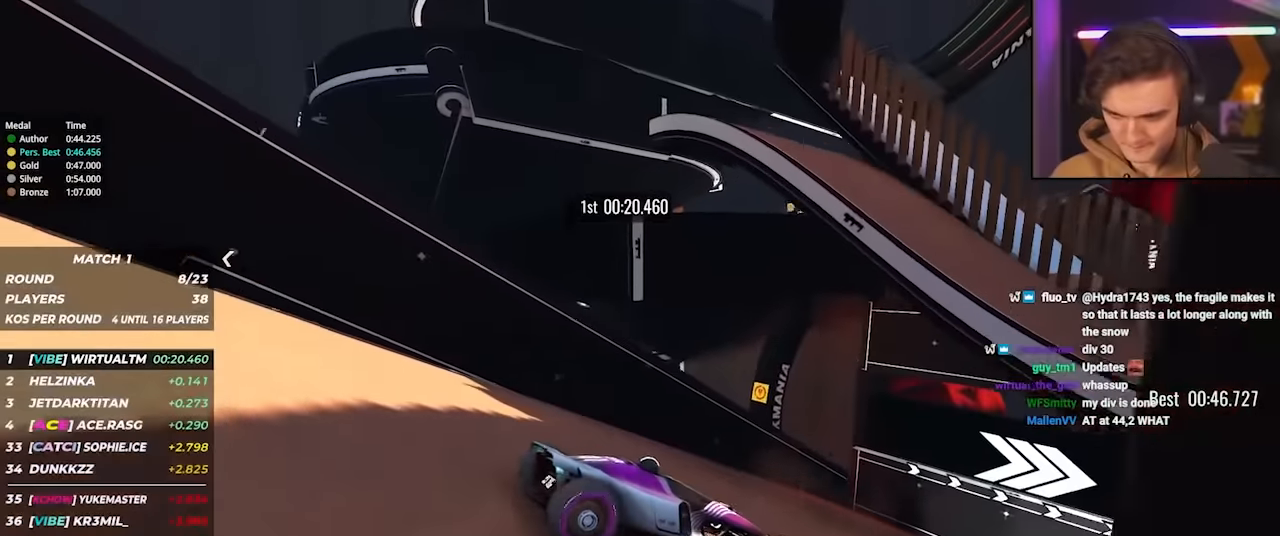
Gameplay with keyboard; each line is a JSON object with the keys held at the frame after it. "events" lists presses ("down") and releases ("up") of "brake", "down", "left", "right" and "up" between this image and that frame as [ms after this image, input, new state], when the widget could be followed in between. No other keys are recorded. Mouse input is not recorded. Key names are as the overlay labels them; some are game actions (e.g. jump) rather than physical keys.
{"keys": ["right", "up"], "events": []}
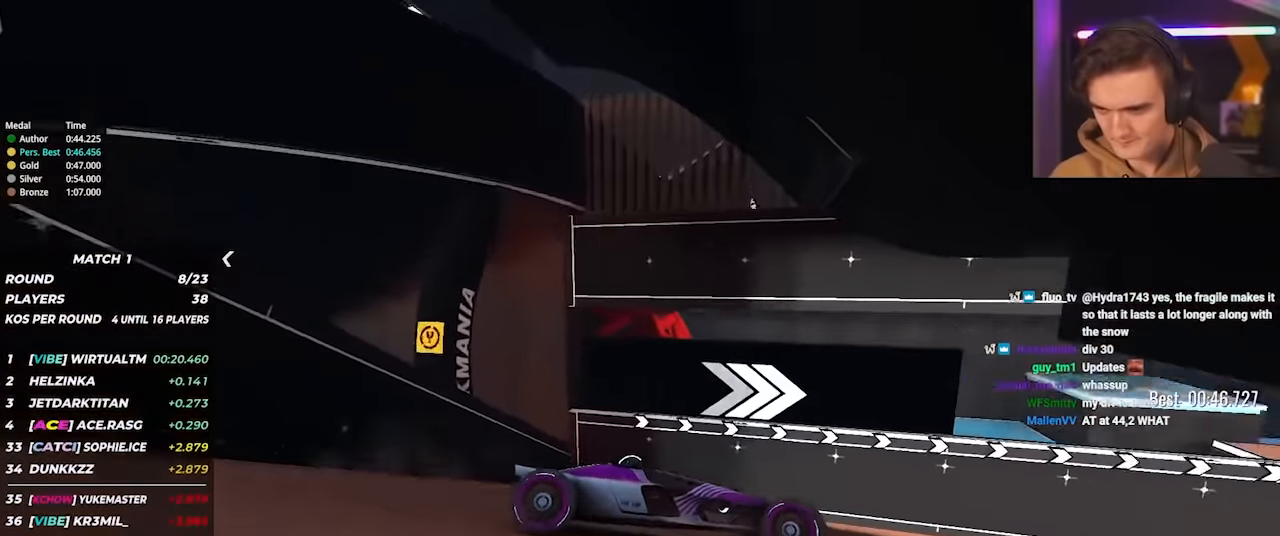
{"keys": ["up"], "events": [[16, "right", "up"], [66, "right", "down"], [200, "right", "up"]]}
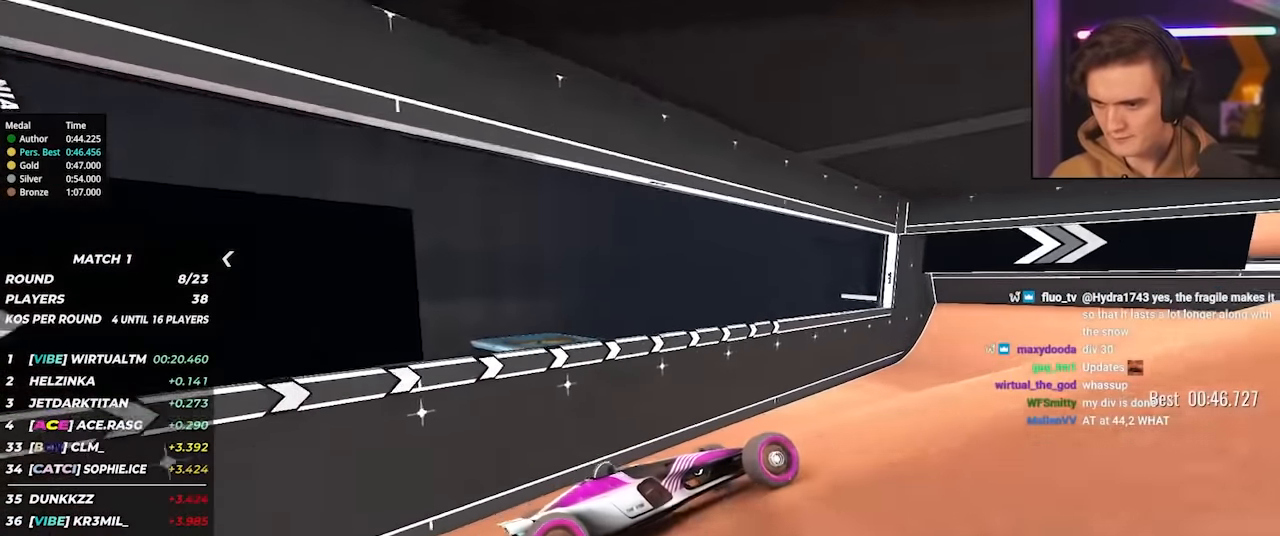
{"keys": ["up"], "events": [[116, "right", "down"], [450, "right", "up"]]}
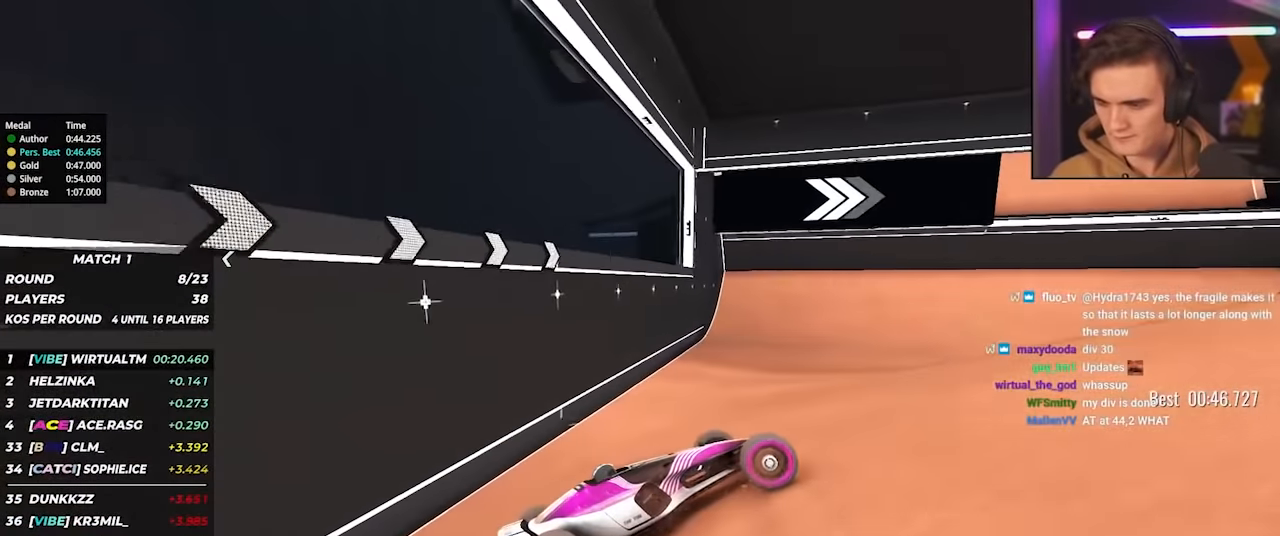
{"keys": ["up"], "events": [[83, "right", "down"], [233, "right", "up"], [283, "right", "down"], [466, "right", "up"]]}
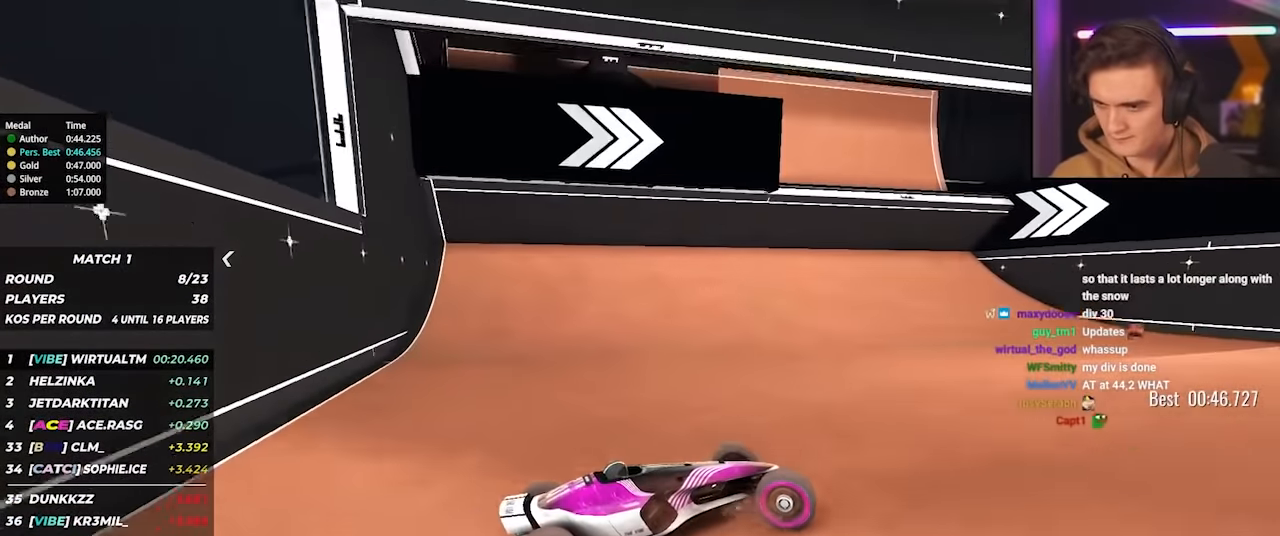
{"keys": ["right", "up"], "events": [[66, "right", "down"]]}
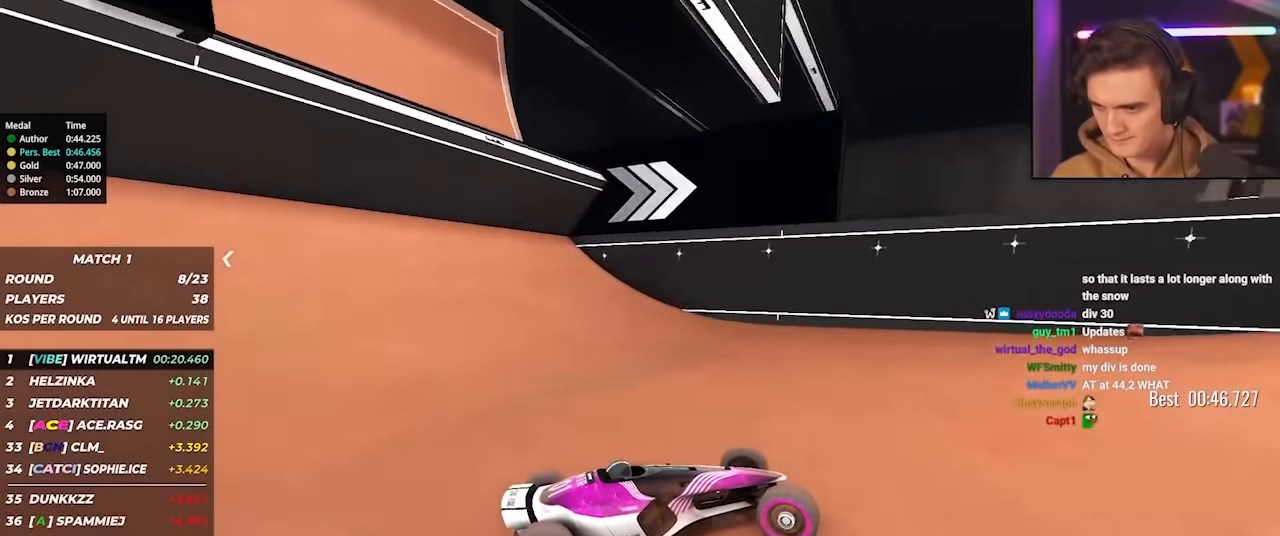
{"keys": ["right", "up"], "events": []}
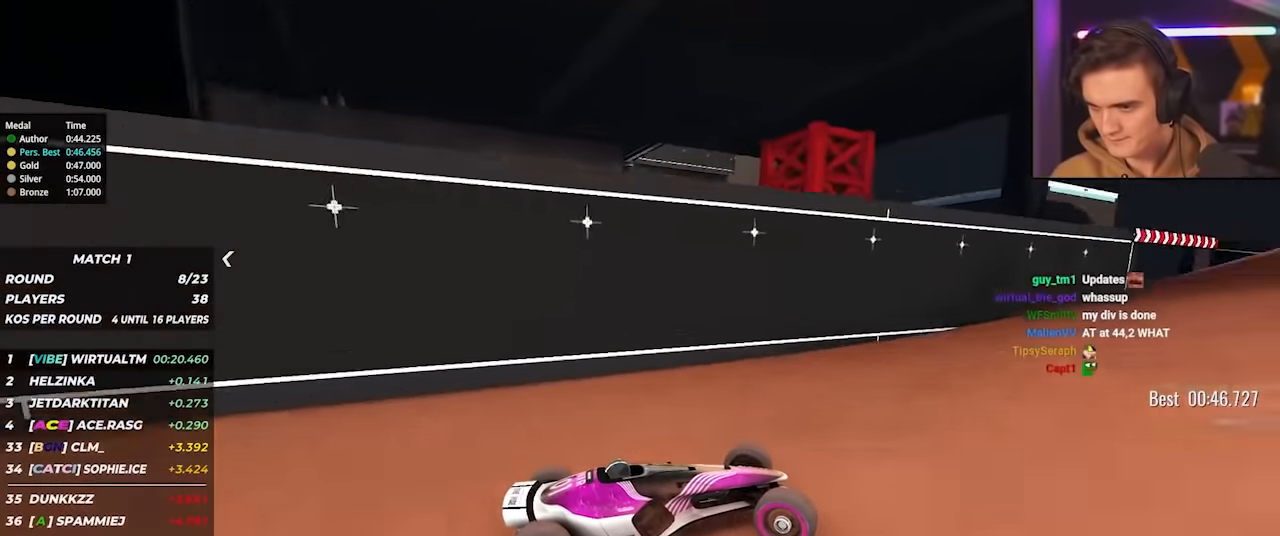
{"keys": ["left", "up"], "events": [[183, "right", "up"], [233, "left", "down"]]}
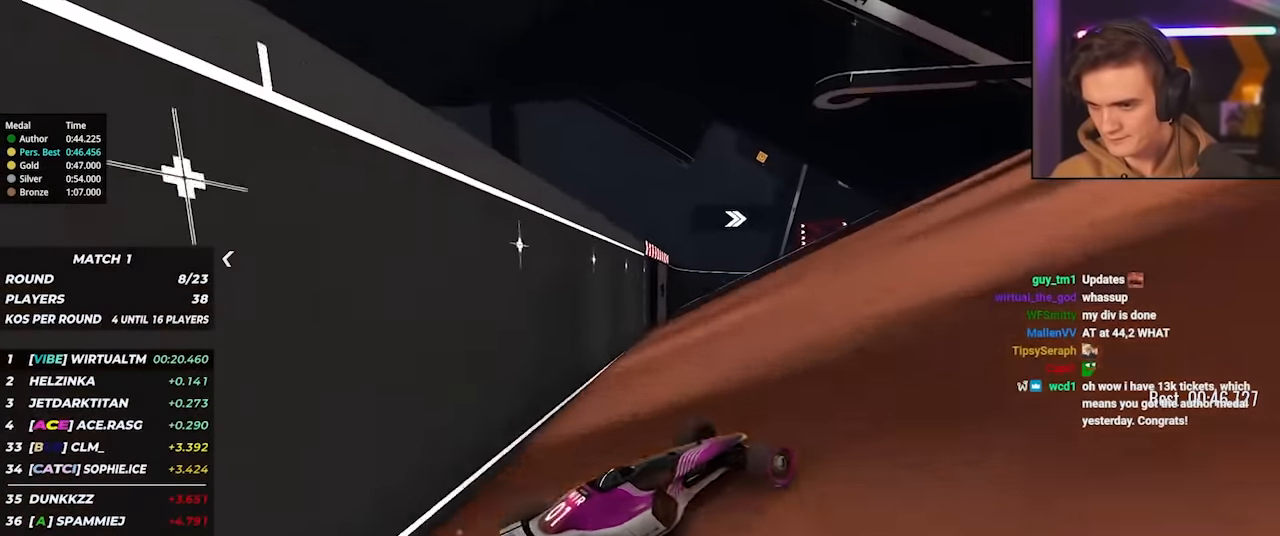
{"keys": ["up"], "events": [[50, "left", "up"], [150, "left", "down"], [283, "left", "up"], [433, "left", "down"], [483, "left", "up"]]}
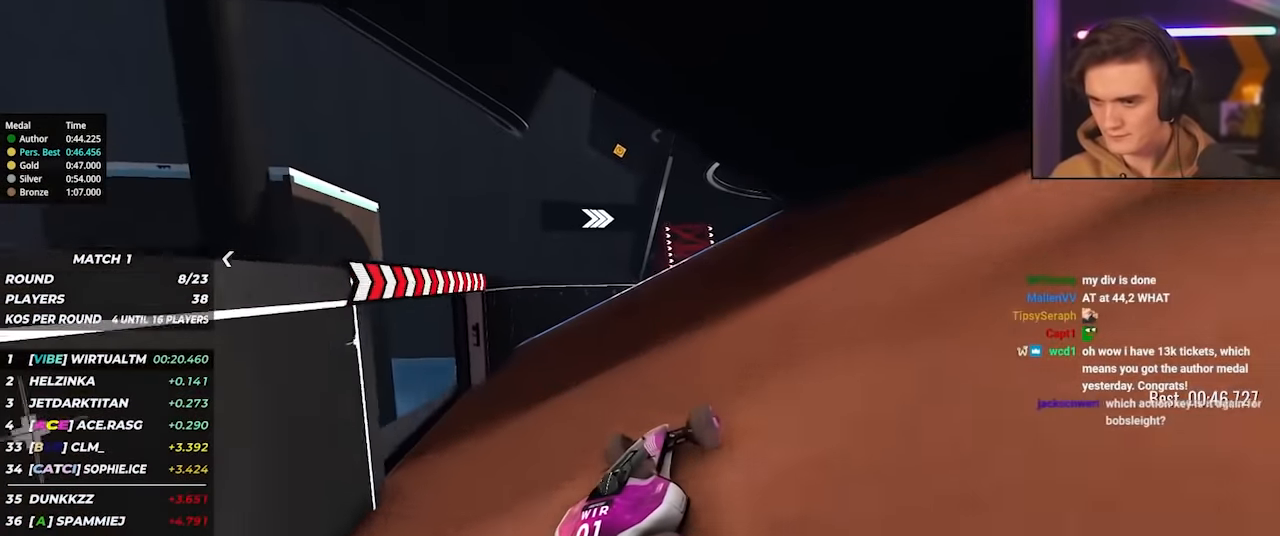
{"keys": ["up"], "events": [[166, "right", "down"], [400, "right", "up"]]}
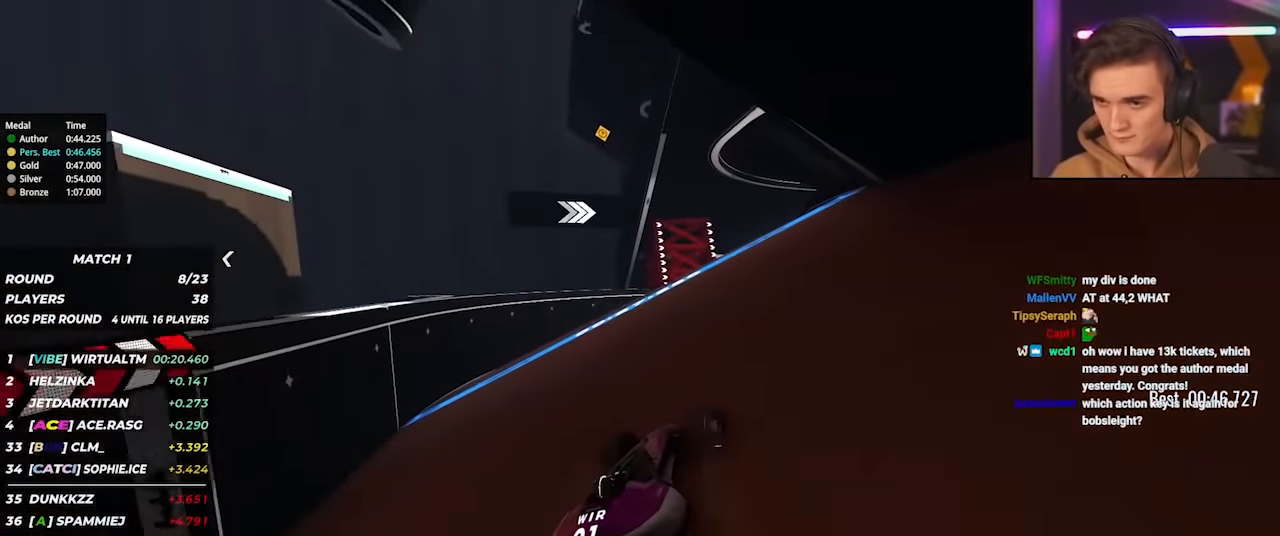
{"keys": ["up"], "events": [[50, "right", "down"], [233, "right", "up"], [366, "right", "down"], [466, "right", "up"]]}
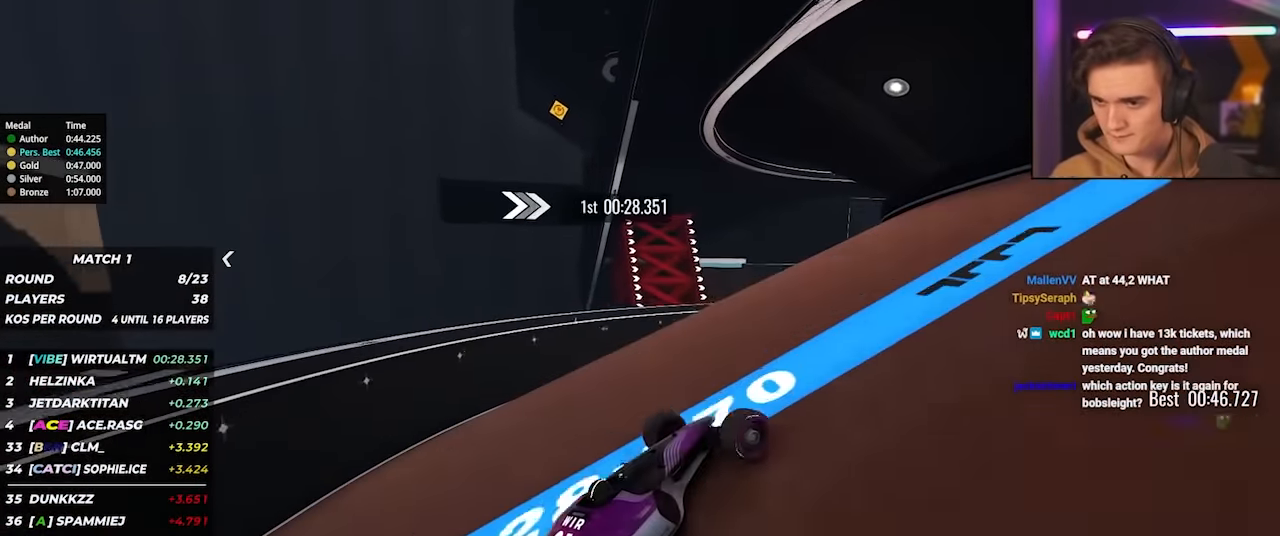
{"keys": ["up"], "events": [[433, "right", "down"], [483, "right", "up"]]}
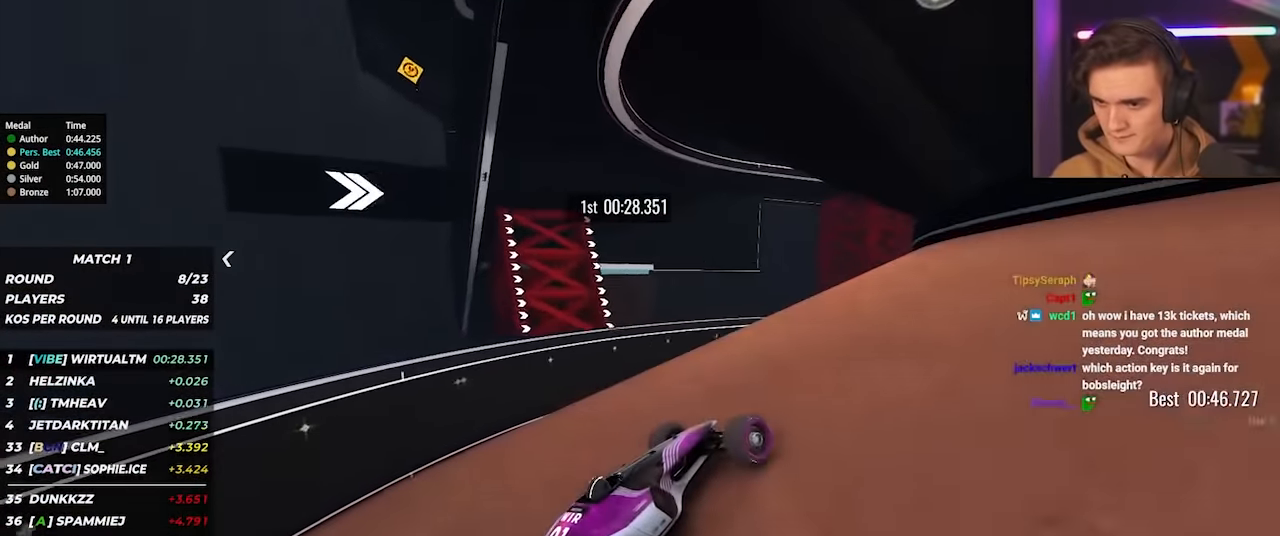
{"keys": ["right", "up"], "events": [[266, "right", "down"], [350, "right", "up"], [450, "right", "down"]]}
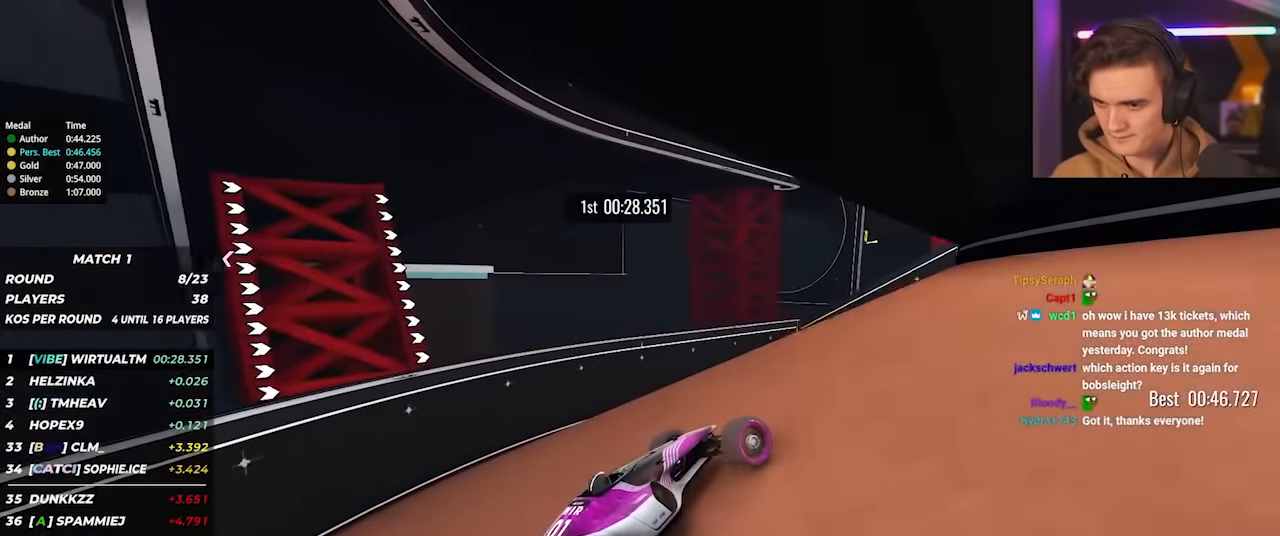
{"keys": ["right"], "events": [[83, "up", "up"], [133, "up", "down"], [233, "right", "up"], [316, "right", "down"], [366, "up", "up"]]}
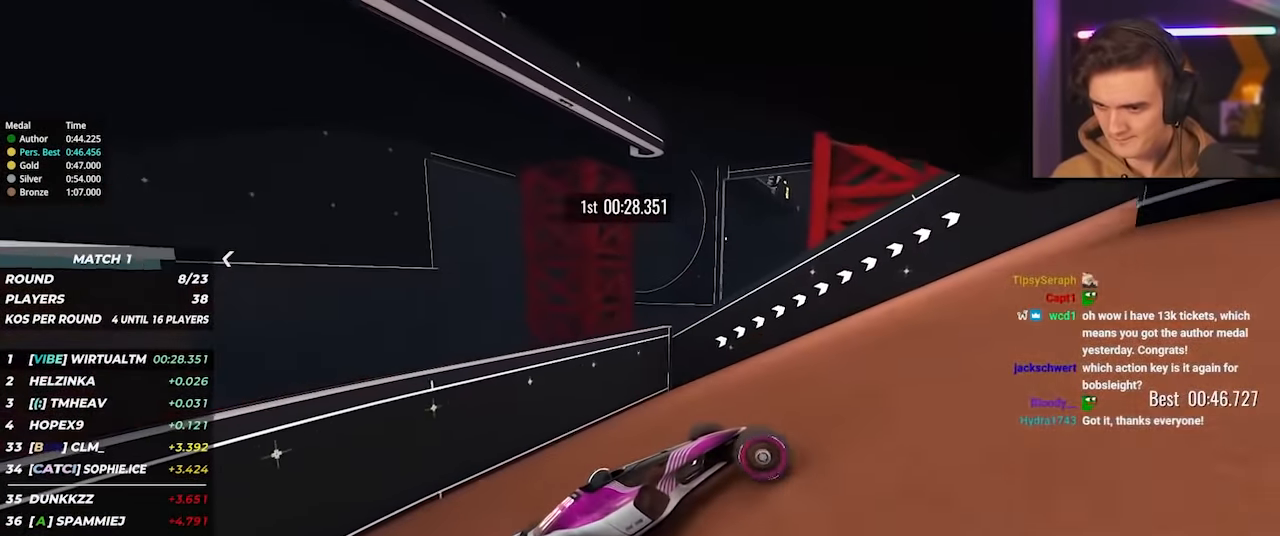
{"keys": ["right", "up"], "events": [[16, "up", "down"], [100, "right", "up"], [150, "right", "down"]]}
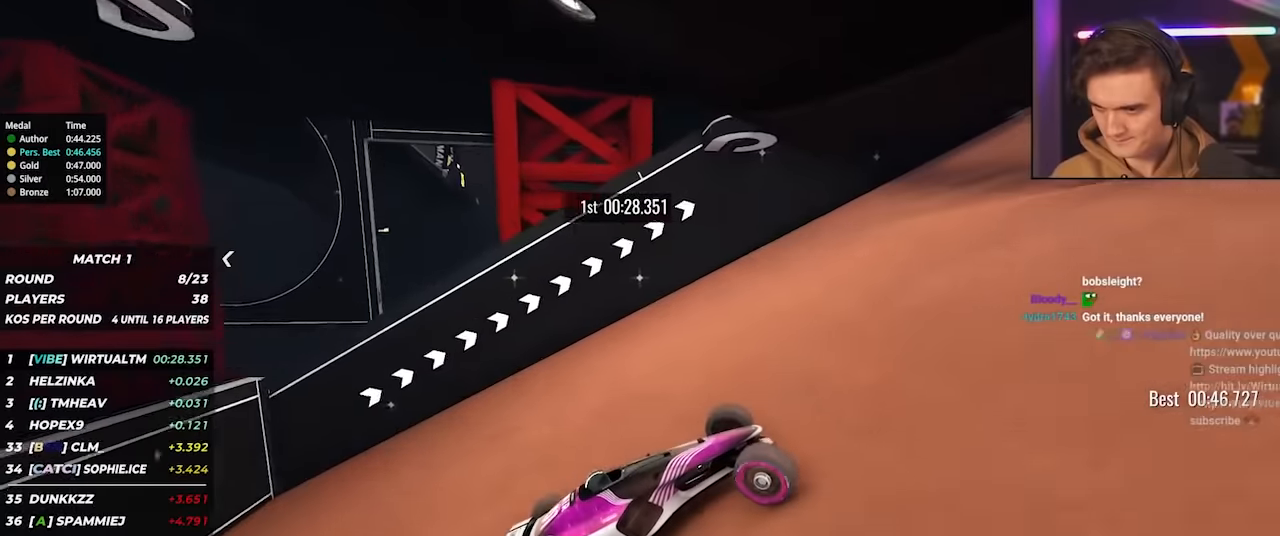
{"keys": ["right", "up"], "events": []}
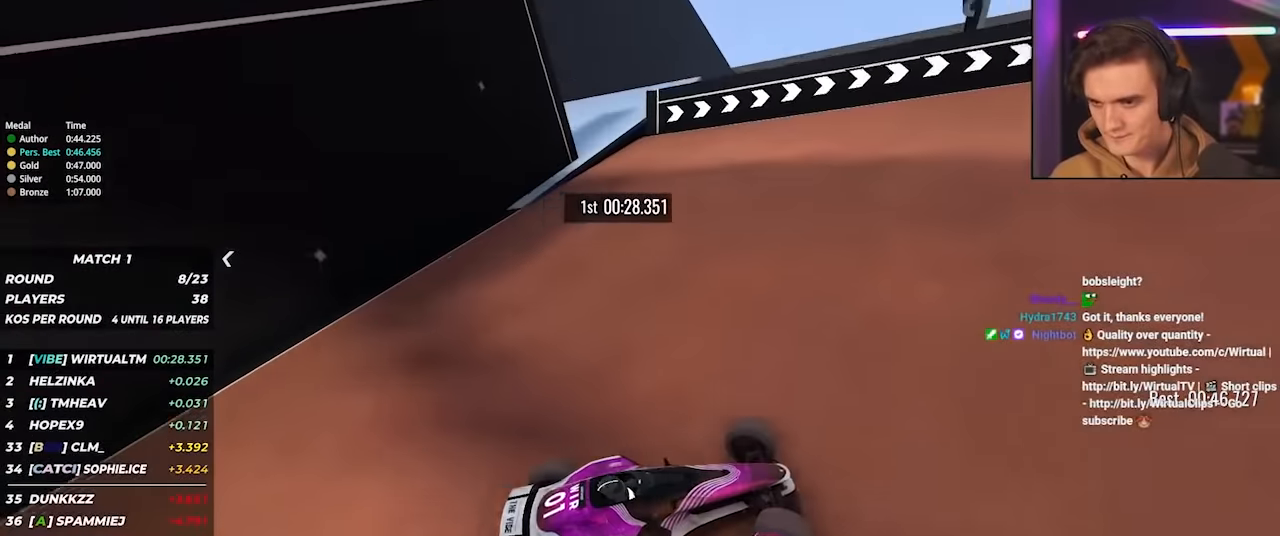
{"keys": ["right", "up"], "events": []}
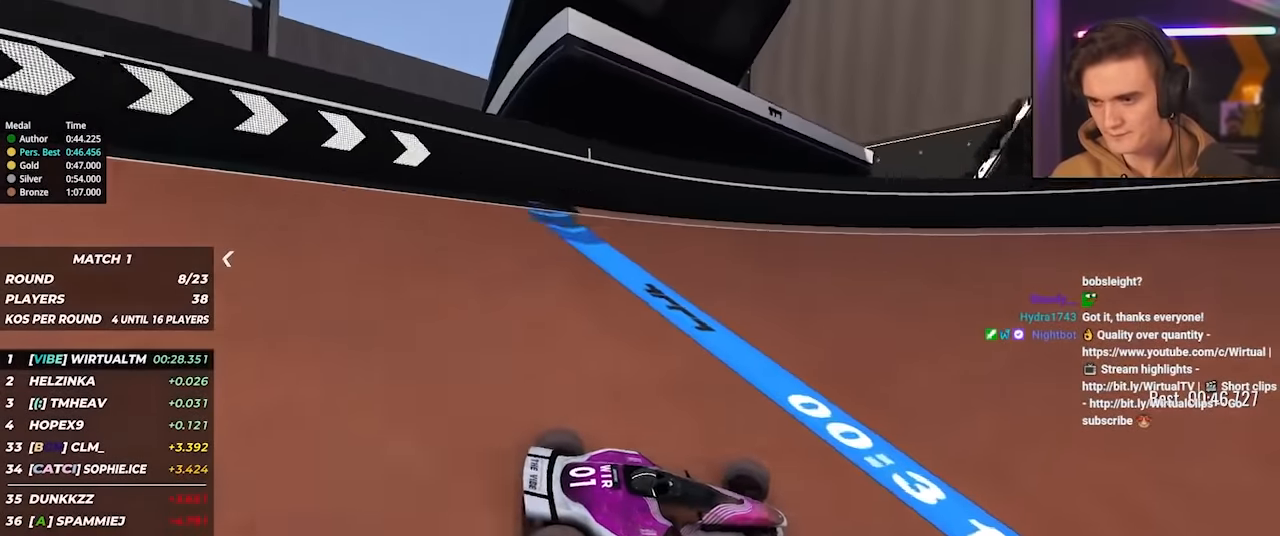
{"keys": ["right", "up"], "events": []}
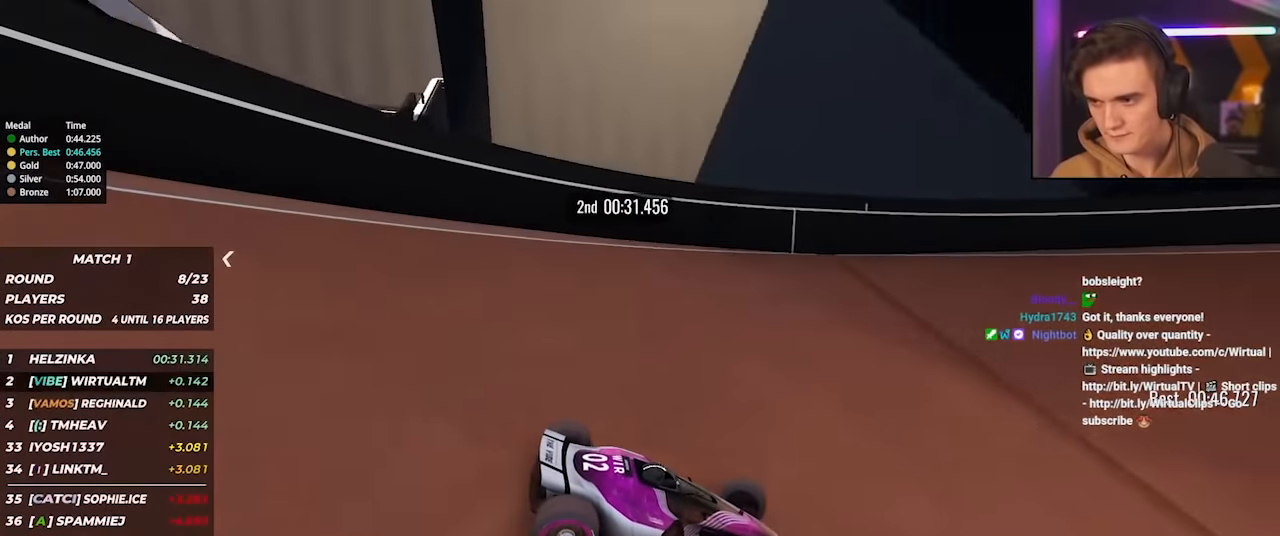
{"keys": ["right", "up"], "events": []}
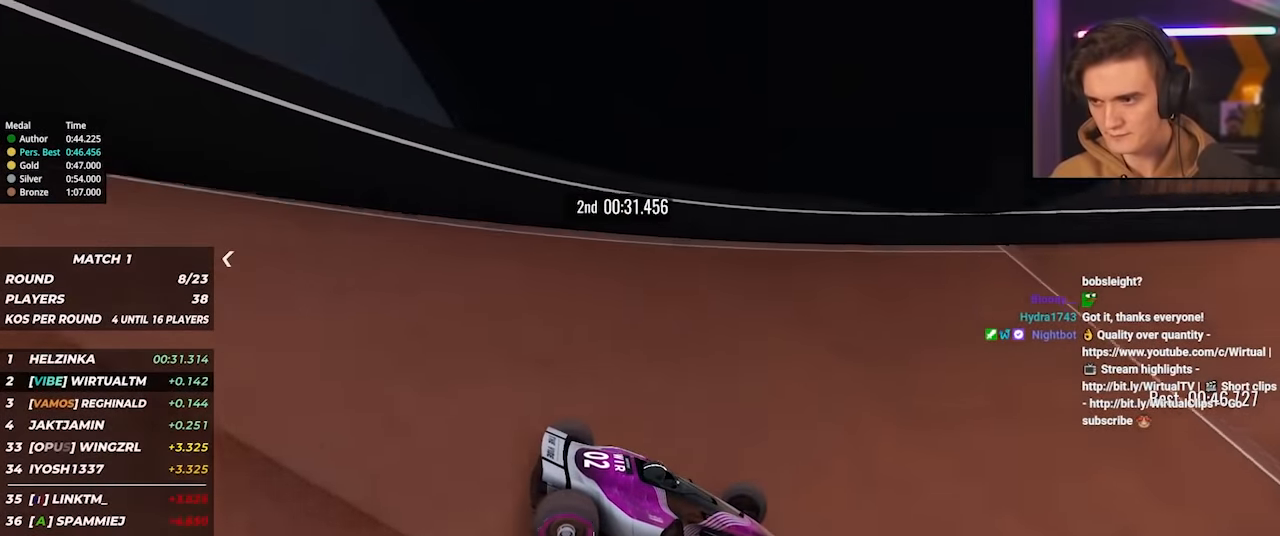
{"keys": ["left", "up"], "events": [[183, "left", "down"], [183, "right", "up"]]}
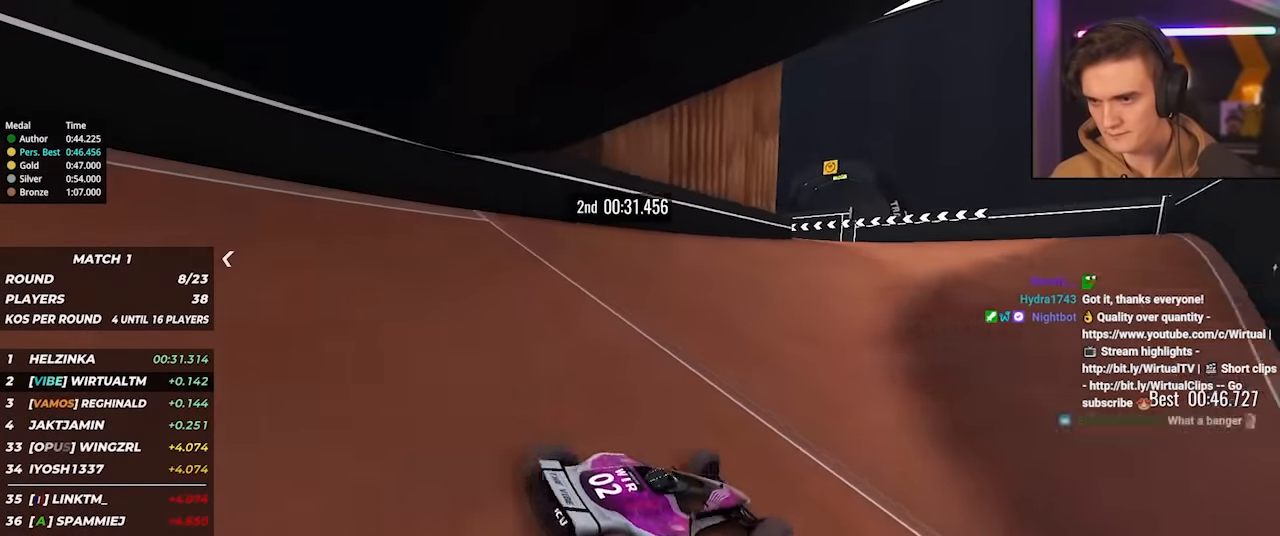
{"keys": ["left", "up"], "events": [[200, "left", "up"], [300, "left", "down"]]}
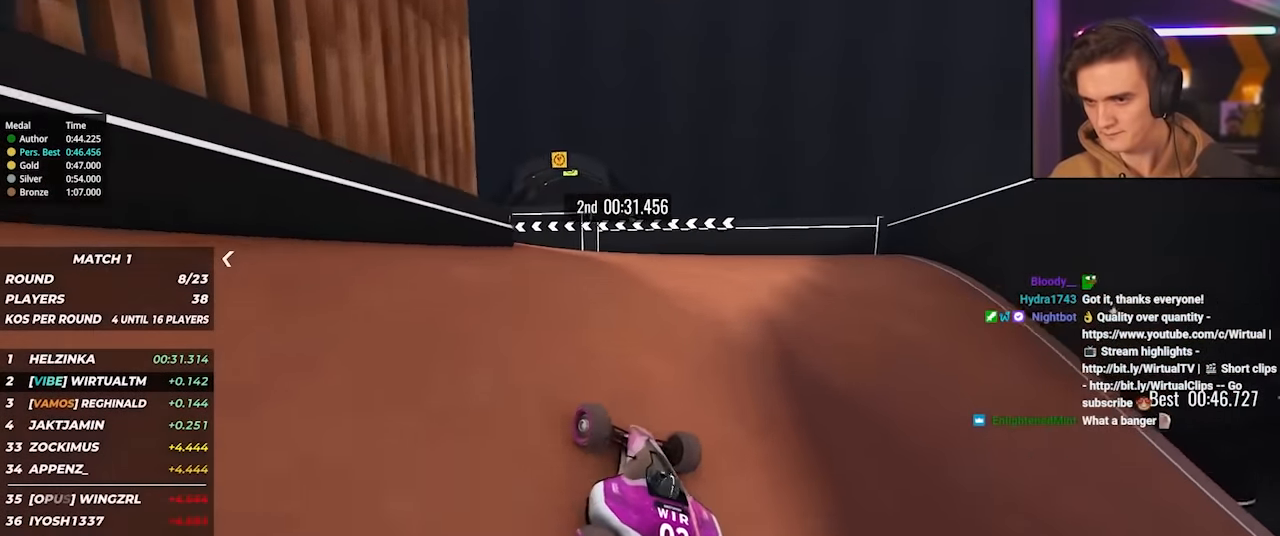
{"keys": ["left", "up"], "events": [[33, "up", "up"], [216, "up", "down"], [300, "up", "up"], [450, "up", "down"]]}
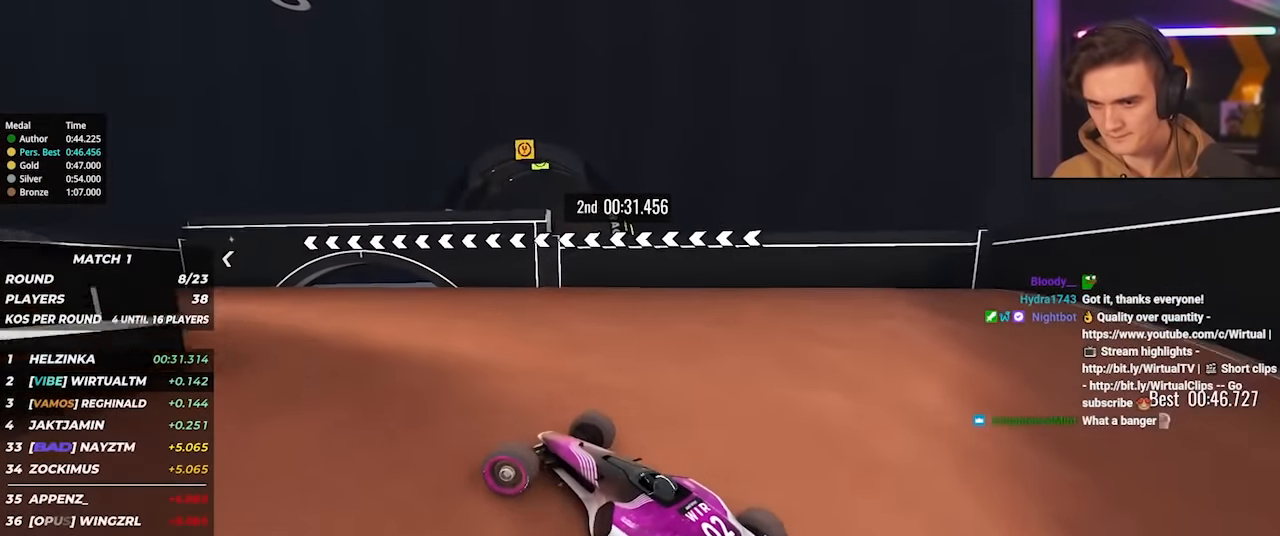
{"keys": ["left", "up"], "events": [[83, "up", "up"], [133, "up", "down"]]}
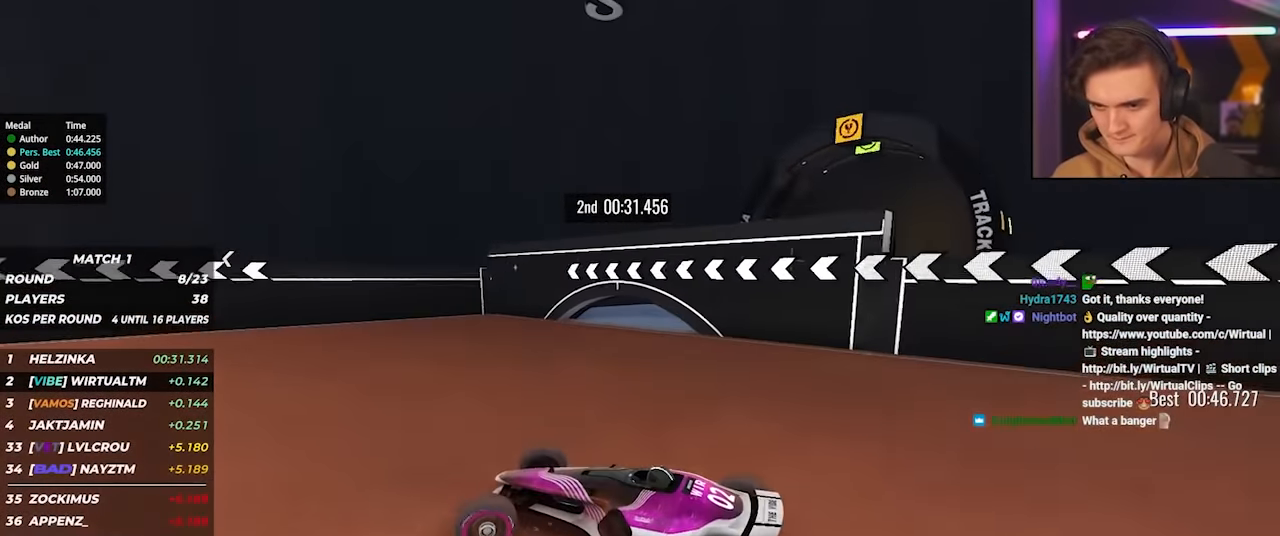
{"keys": ["left", "up"], "events": [[50, "up", "up"], [100, "up", "down"]]}
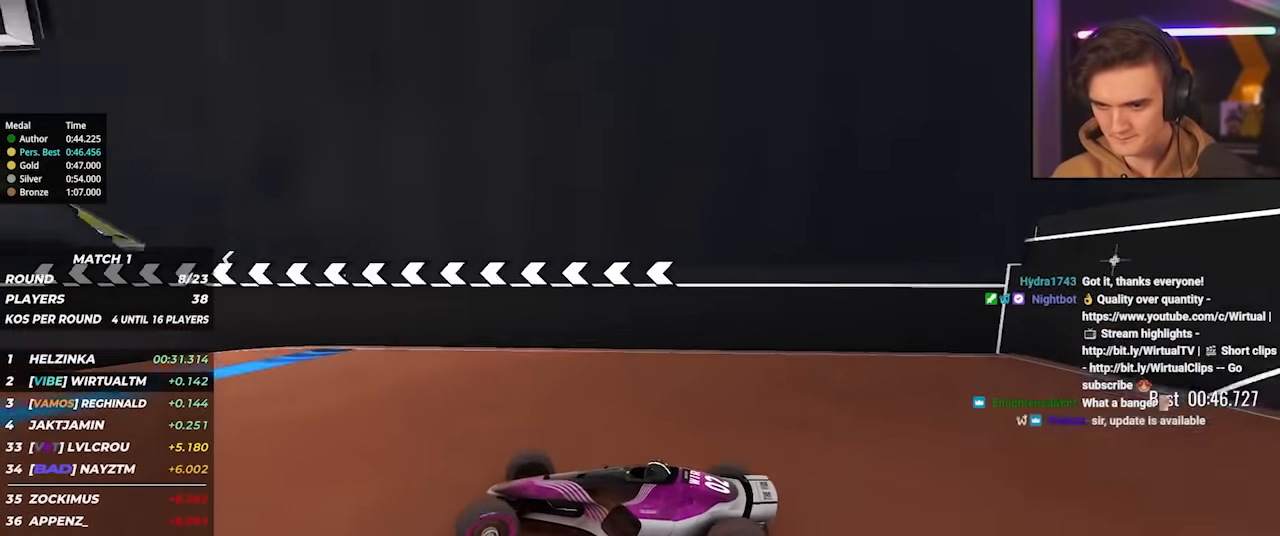
{"keys": ["left", "up"], "events": [[350, "left", "up"], [500, "left", "down"]]}
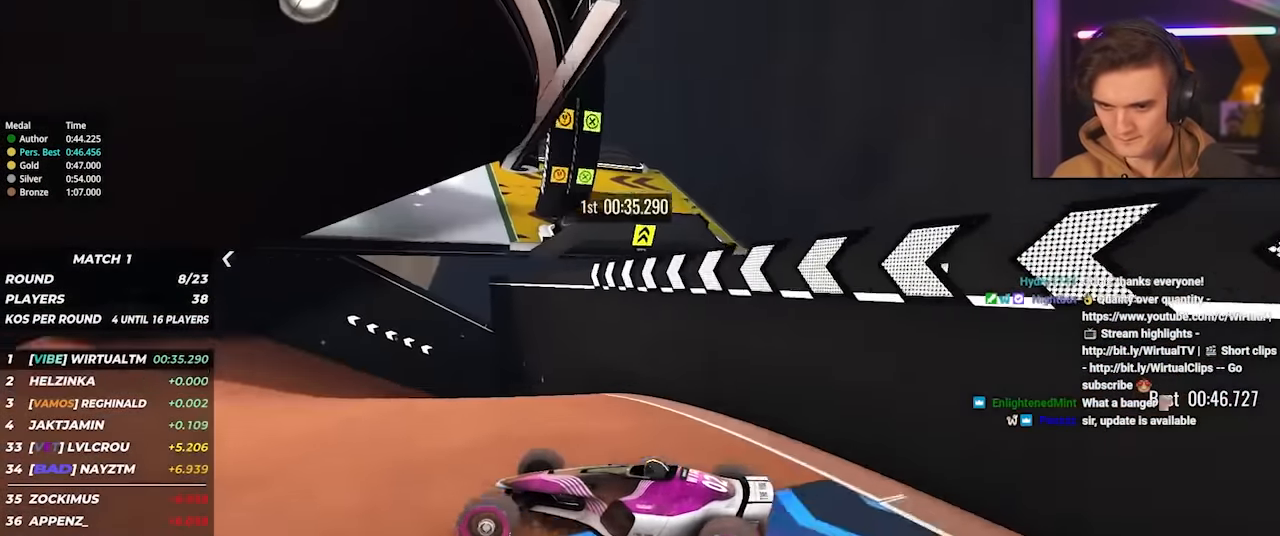
{"keys": ["left", "up"], "events": [[83, "left", "up"], [283, "left", "down"], [316, "left", "up"], [416, "left", "down"]]}
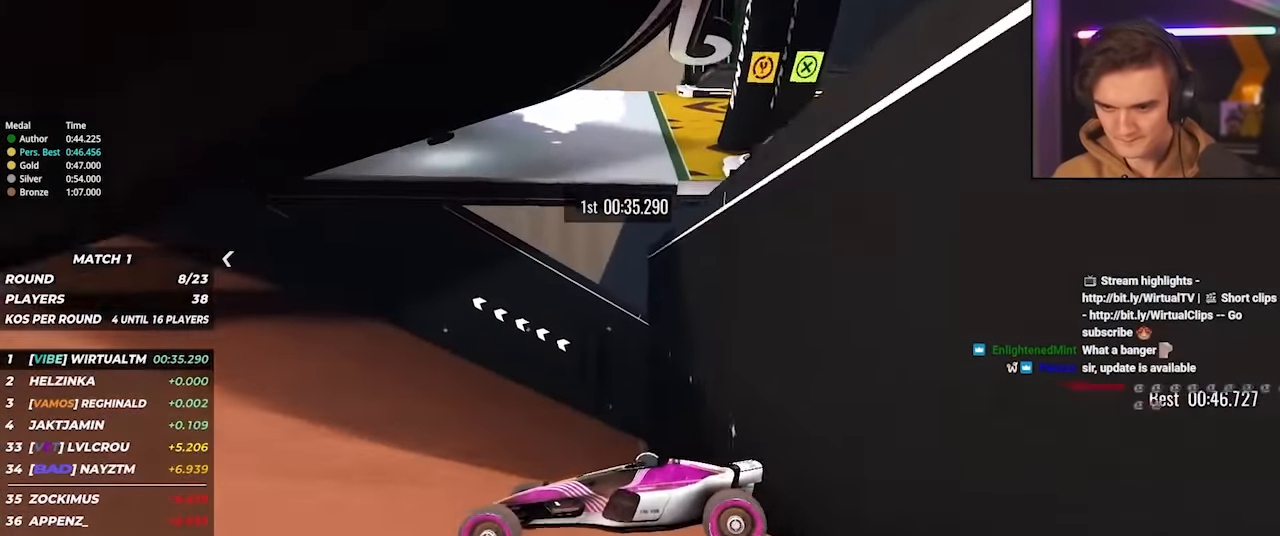
{"keys": ["up"], "events": [[66, "left", "up"], [150, "right", "down"], [200, "right", "up"]]}
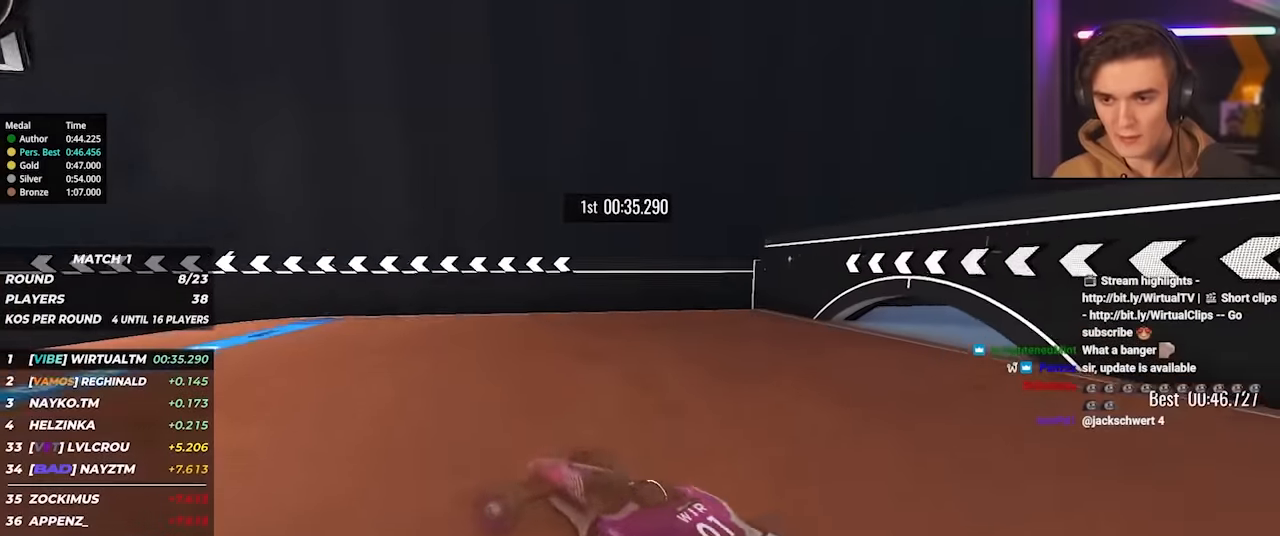
{"keys": ["left", "up"], "events": [[117, "left", "down"], [350, "left", "up"], [450, "left", "down"]]}
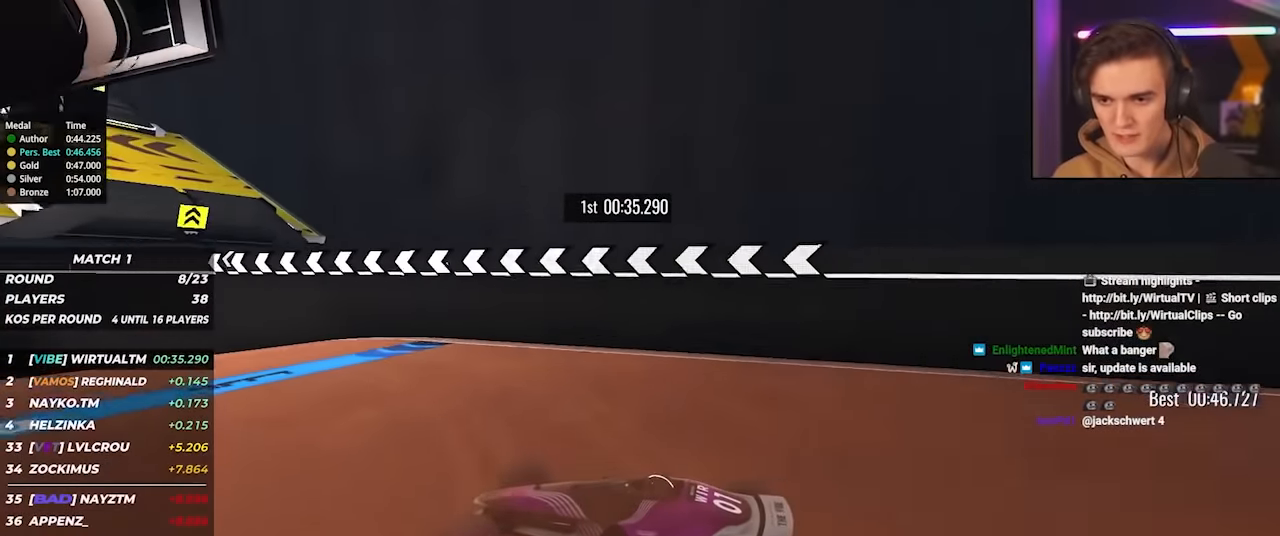
{"keys": ["down"], "events": [[83, "left", "up"], [83, "up", "up"], [183, "left", "down"], [283, "down", "down"], [283, "left", "up"]]}
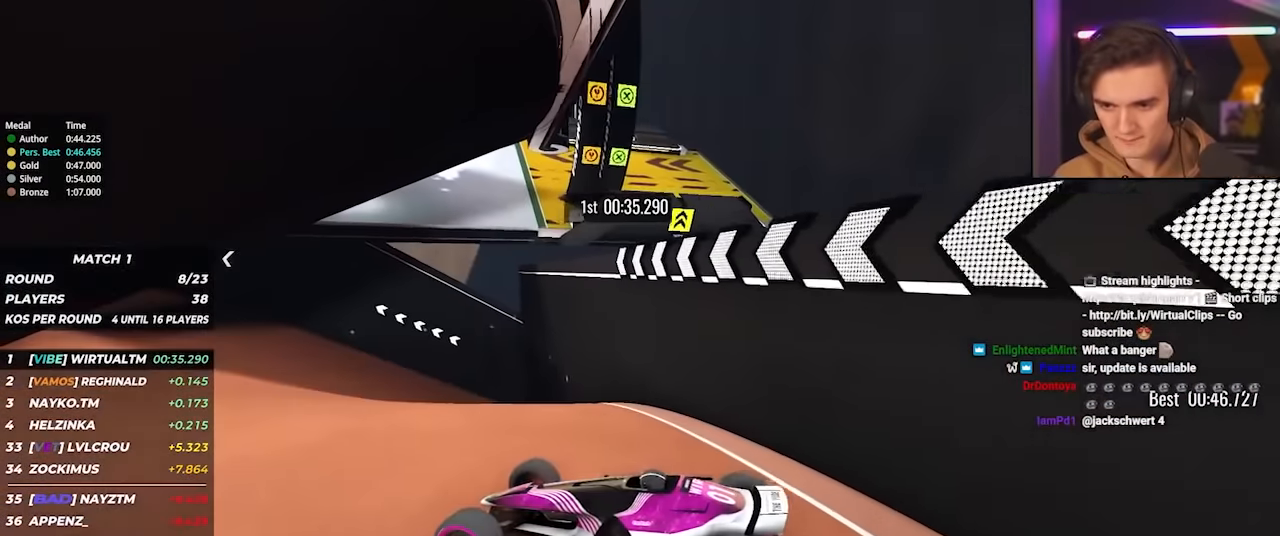
{"keys": ["up"], "events": [[200, "down", "up"], [250, "left", "down"], [333, "up", "down"], [483, "left", "up"]]}
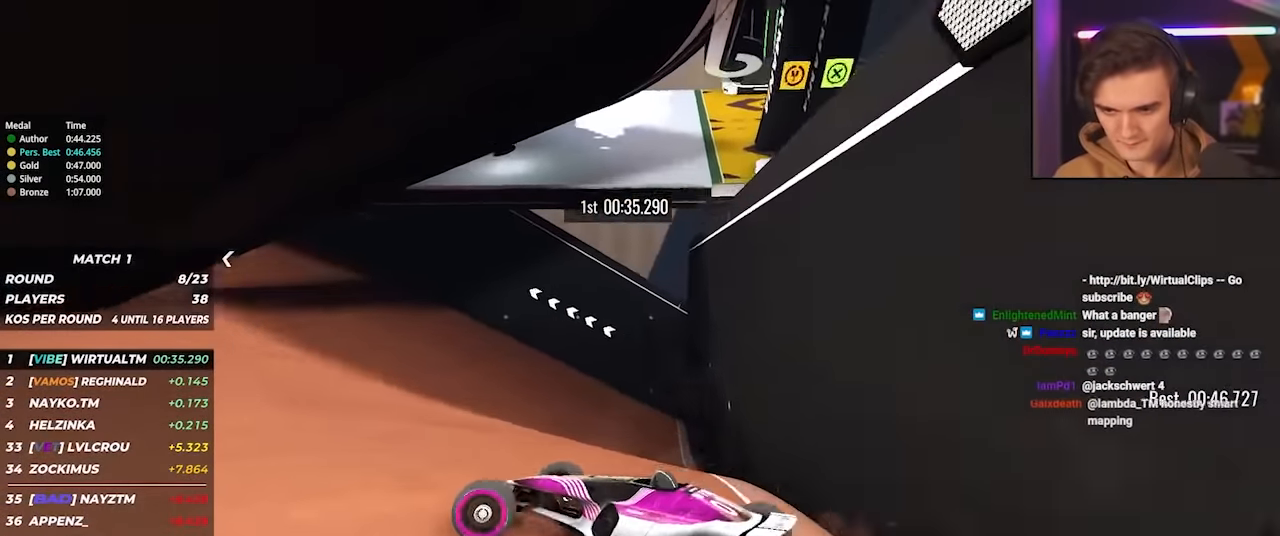
{"keys": ["left"], "events": [[317, "left", "down"], [400, "up", "up"]]}